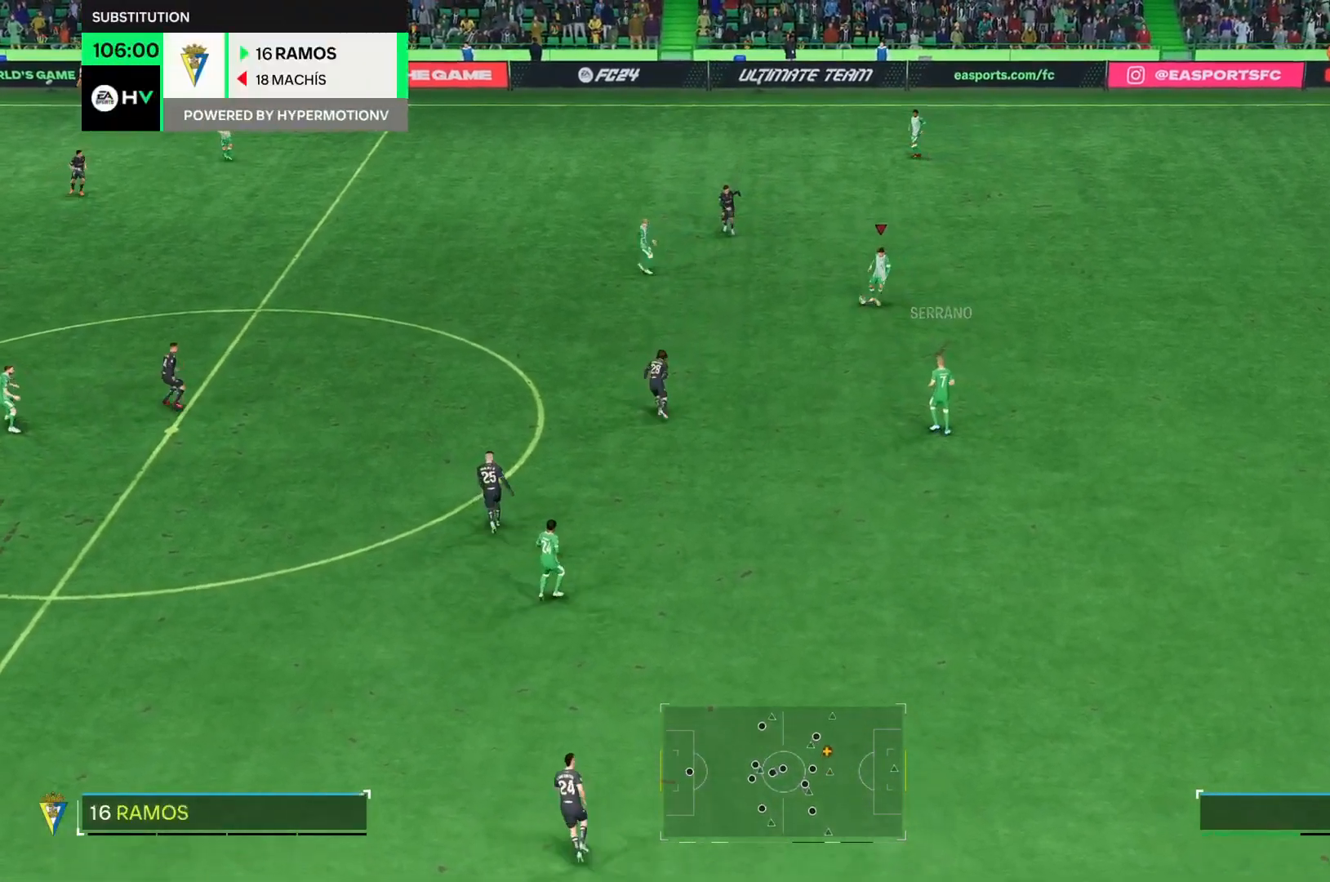
Gameplay with a controller (PlayStation layout); each line is a JSON object with the inputs held at the frame after it. "events" lists button and stick changes between this image and that frame as [ms after this image, input, new state], when the widget could be followed in between. Not read: L3 R3 left_stick.
{"buttons": [], "right_stick": "center", "events": []}
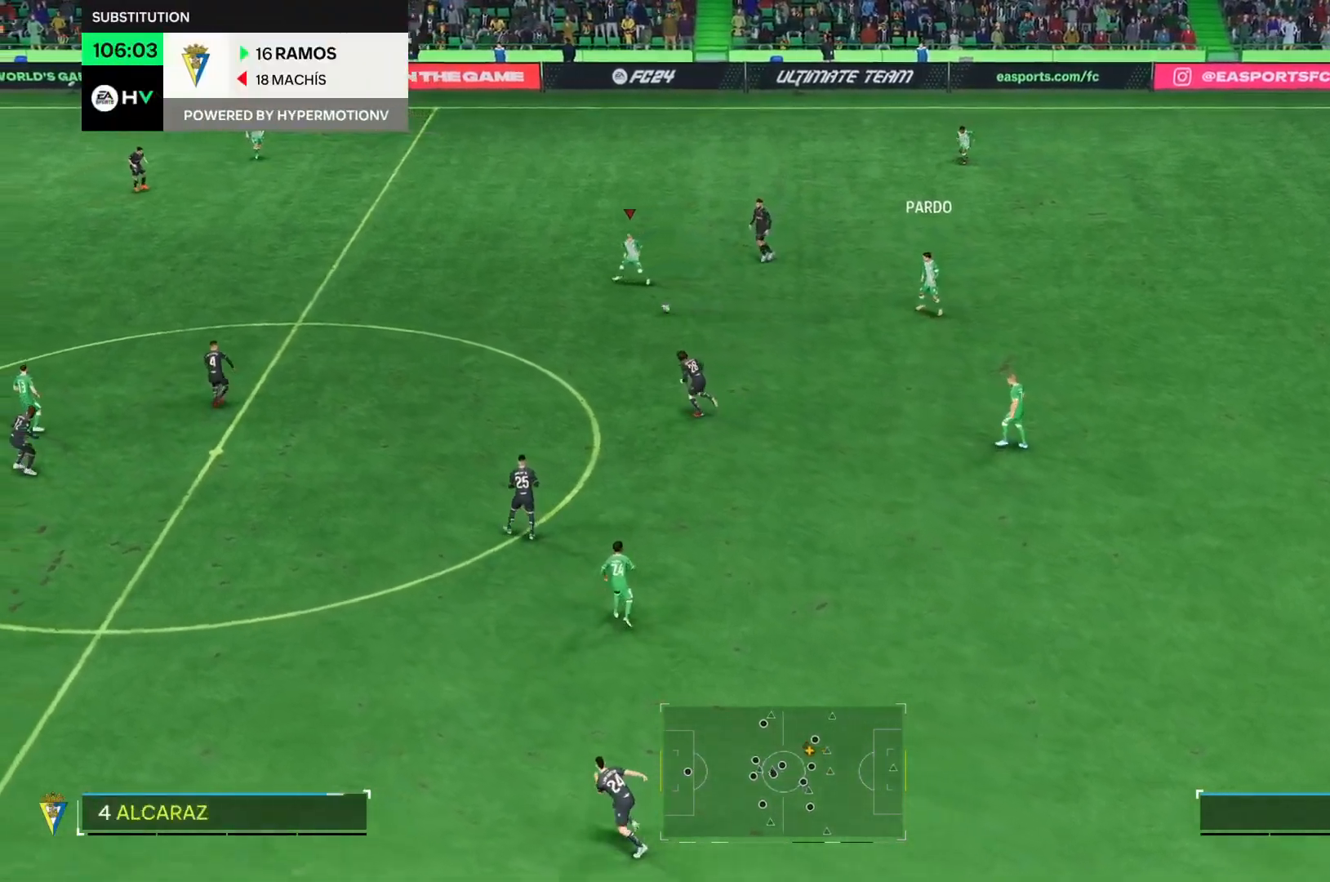
{"buttons": ["R2"], "right_stick": "center", "events": [[484, "R2", "down"]]}
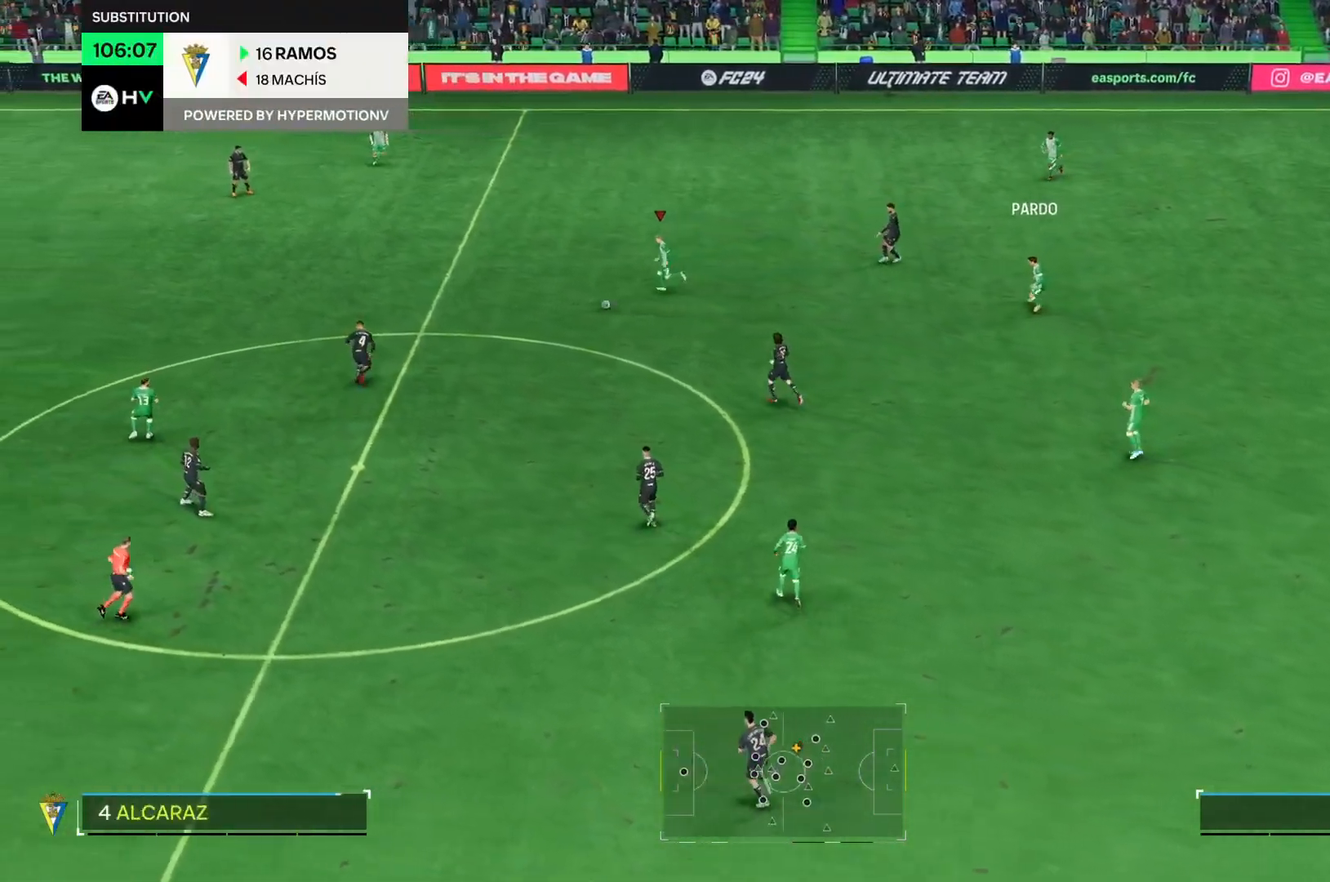
{"buttons": ["R2"], "right_stick": "center", "events": []}
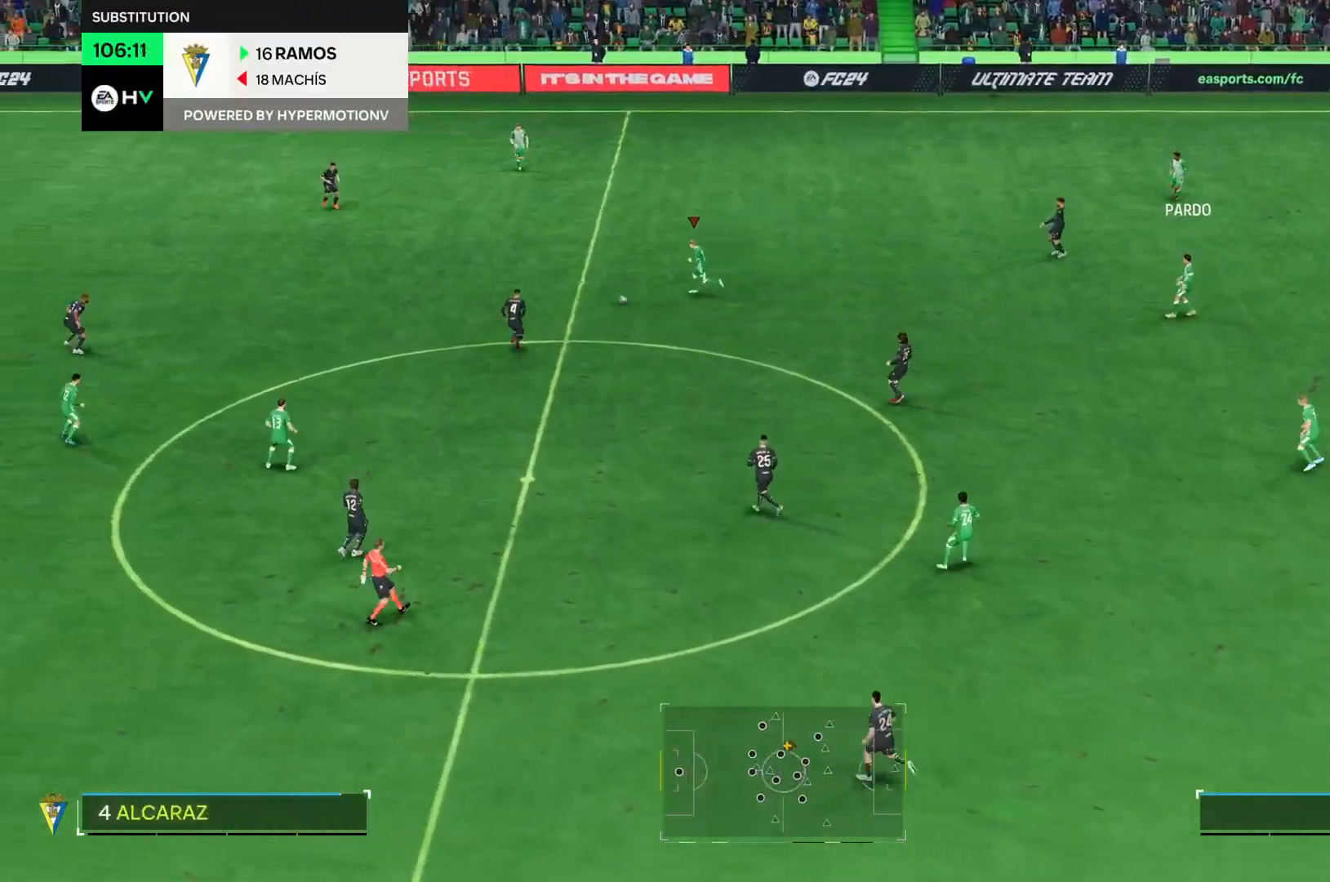
{"buttons": ["R2"], "right_stick": "center", "events": []}
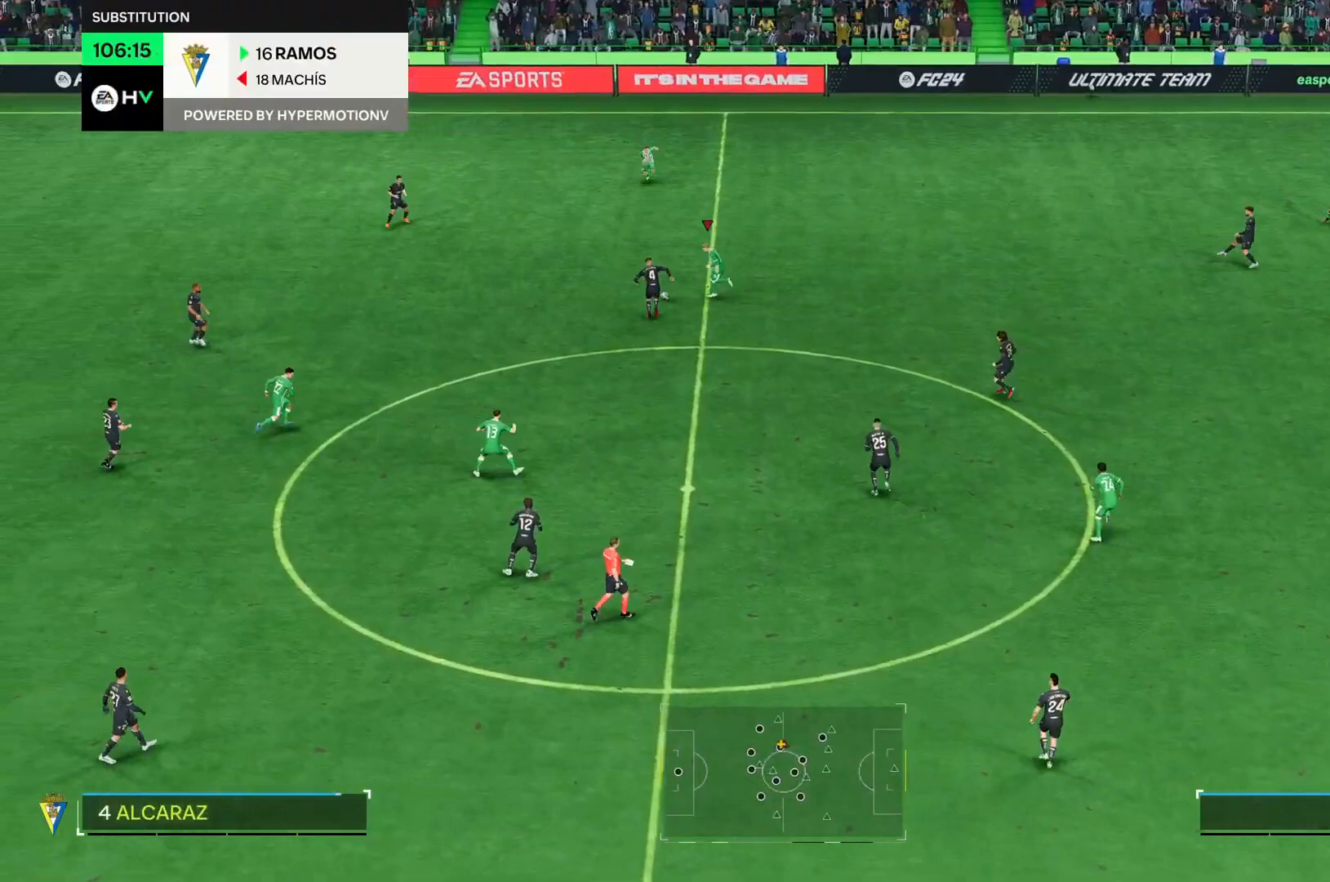
{"buttons": ["R2"], "right_stick": "center", "events": []}
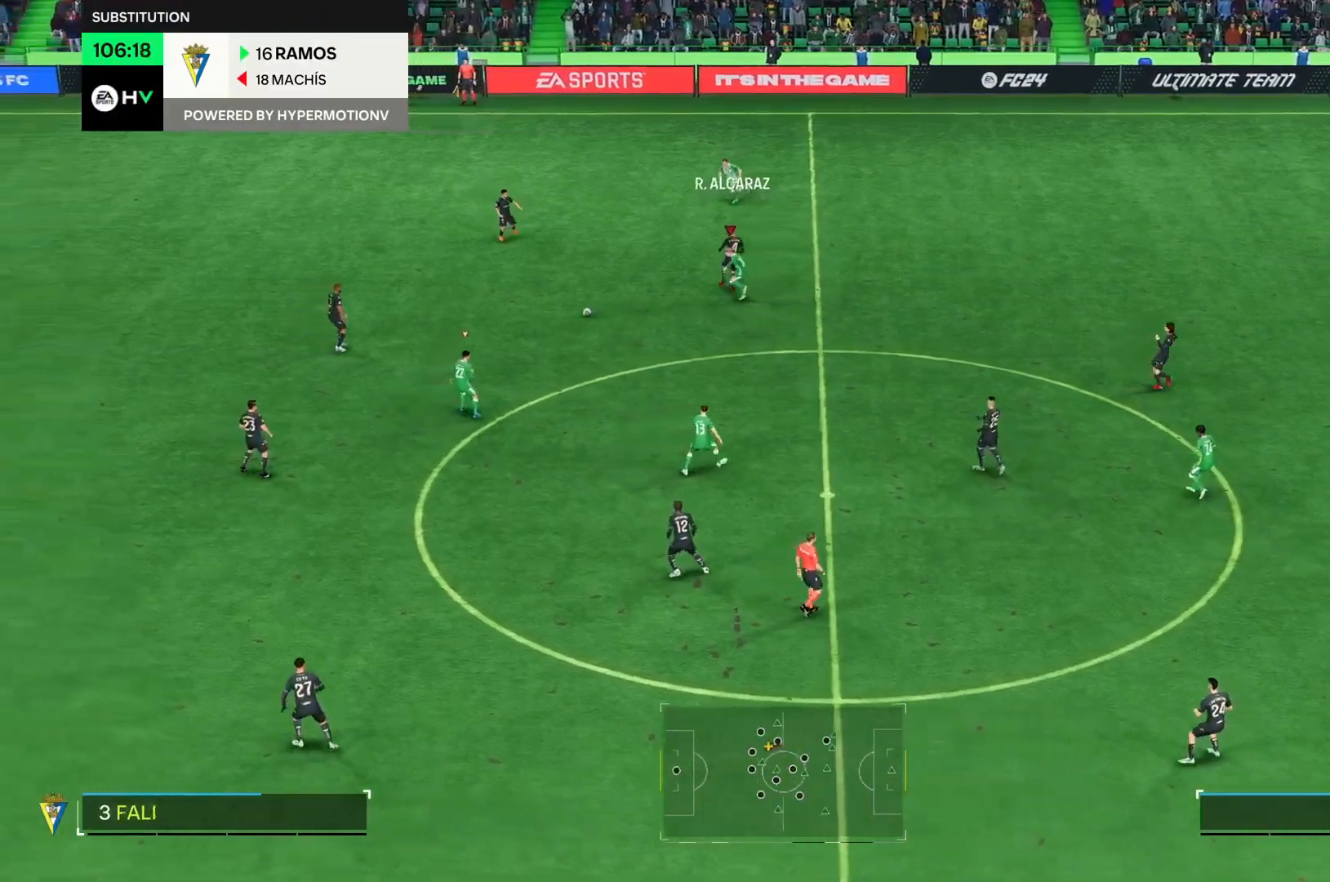
{"buttons": ["R2"], "right_stick": "center", "events": []}
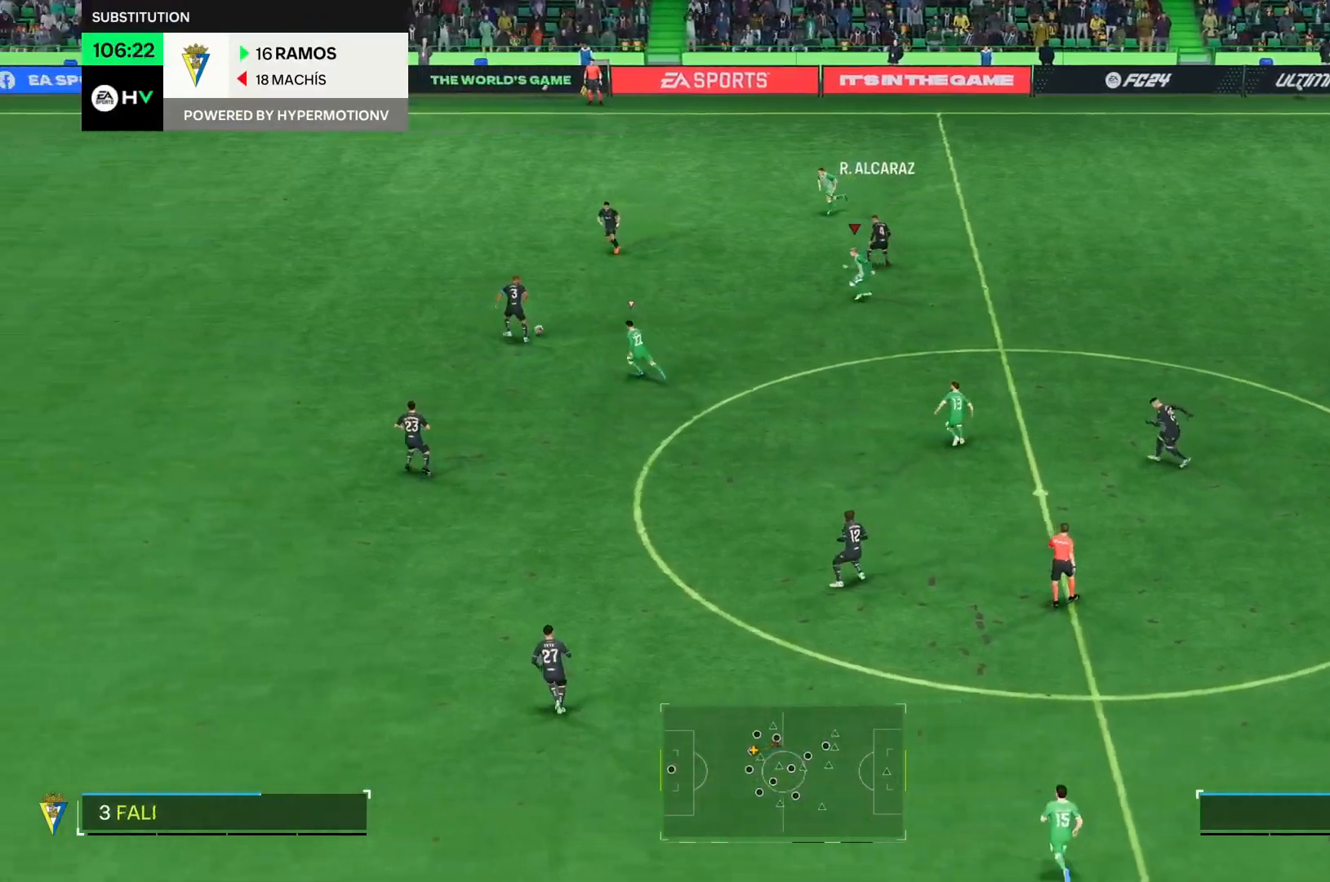
{"buttons": ["R2"], "right_stick": "center", "events": []}
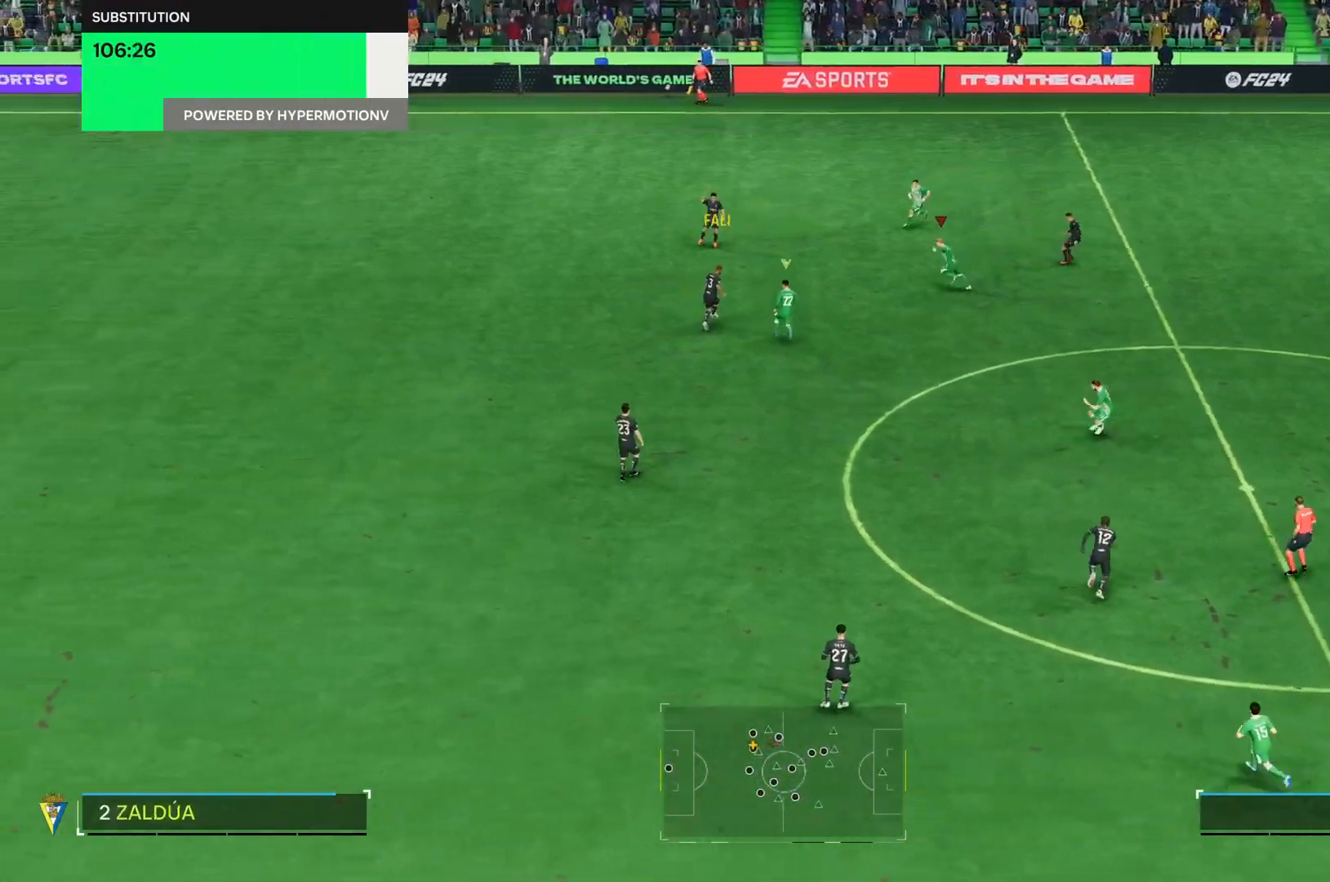
{"buttons": ["R2"], "right_stick": "center", "events": []}
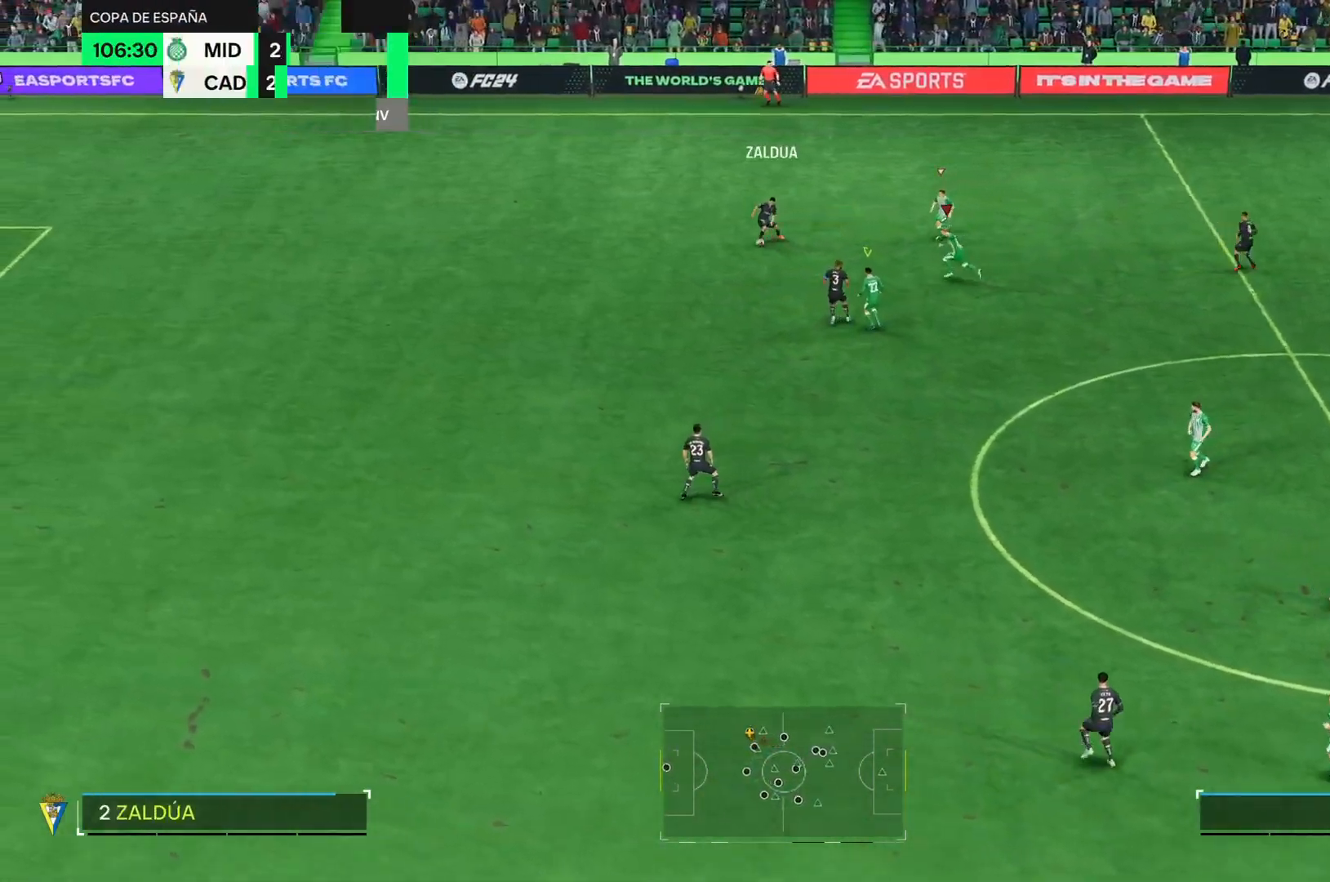
{"buttons": ["R2"], "right_stick": "center", "events": []}
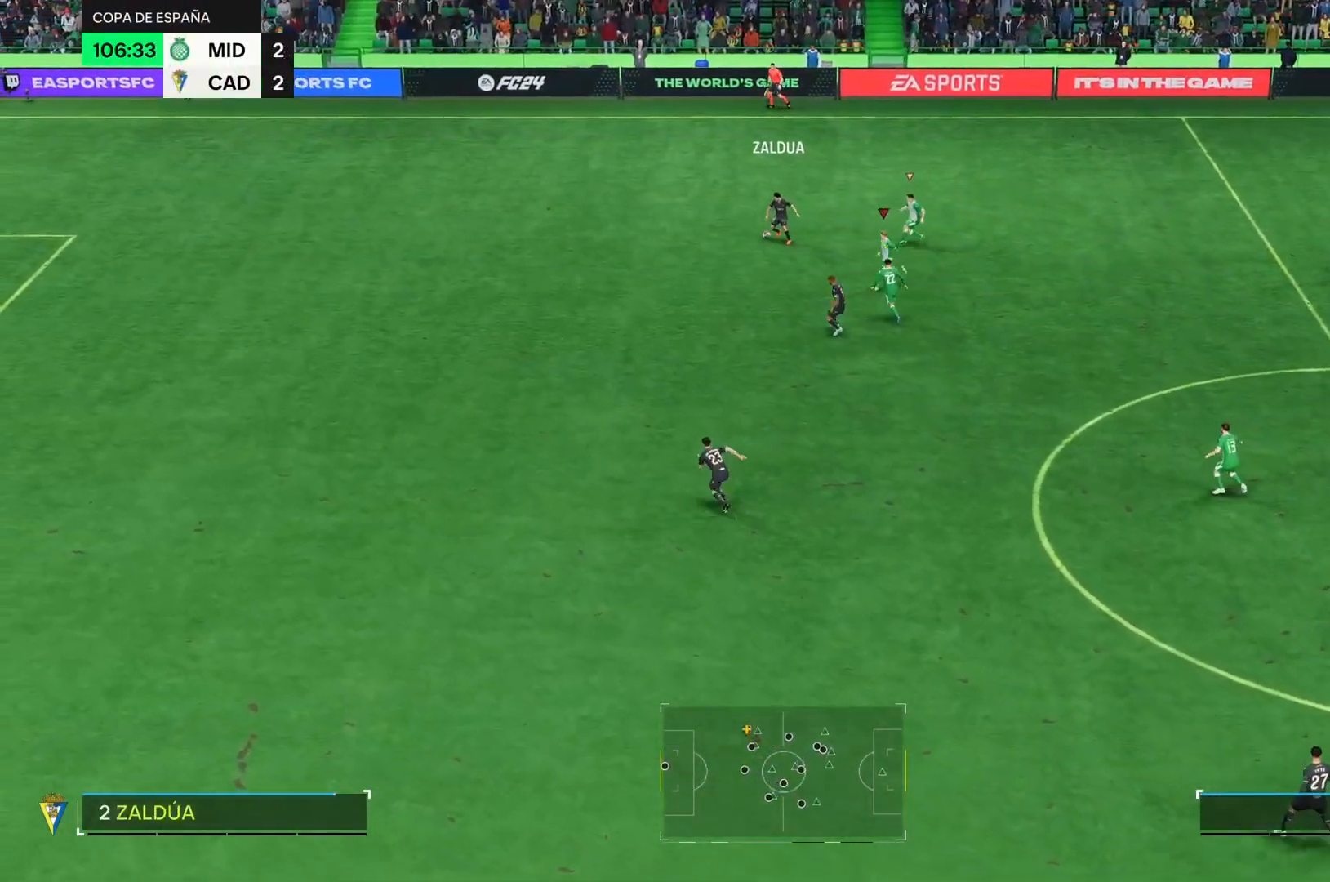
{"buttons": ["R2"], "right_stick": "center", "events": []}
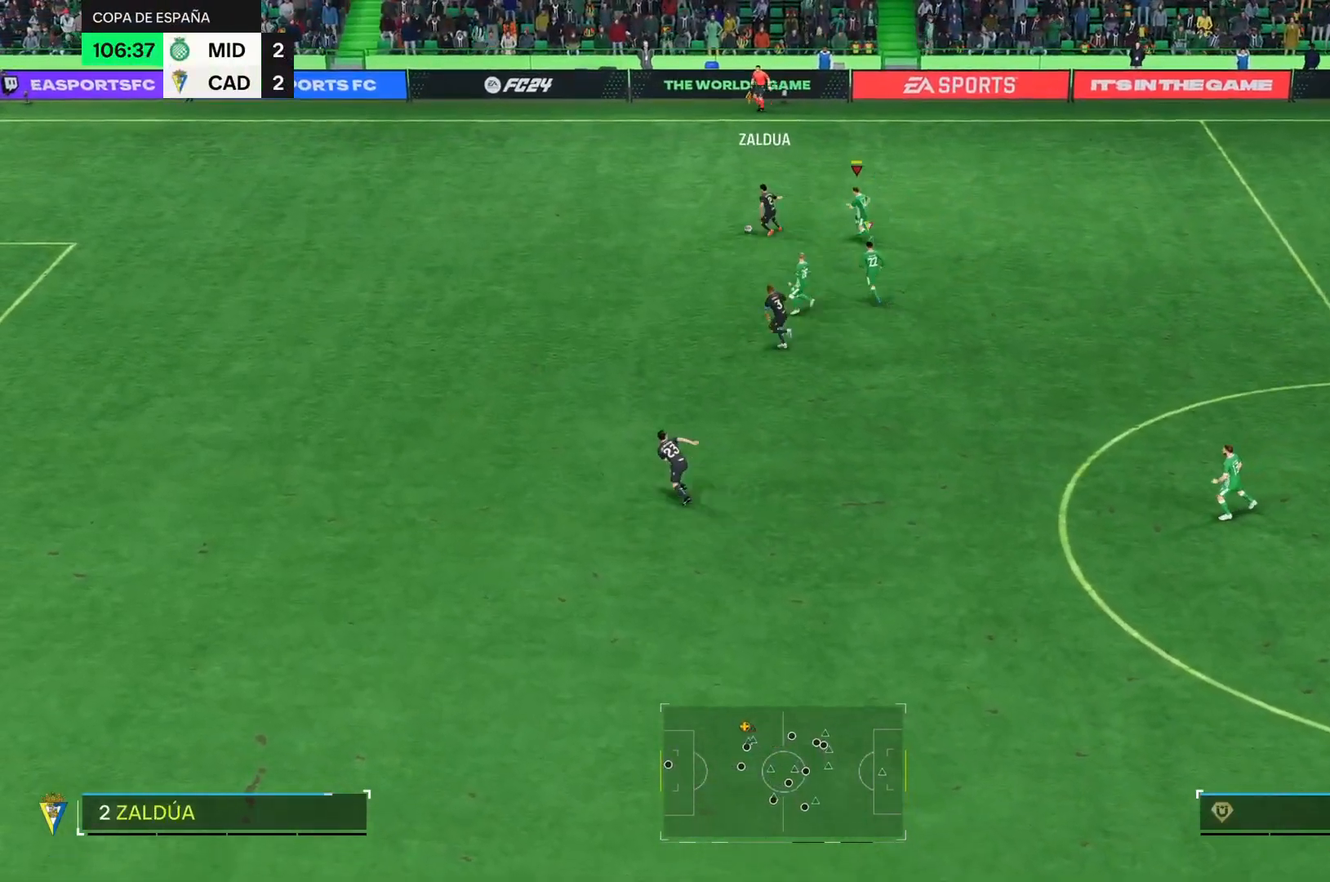
{"buttons": ["R2"], "right_stick": "center", "events": []}
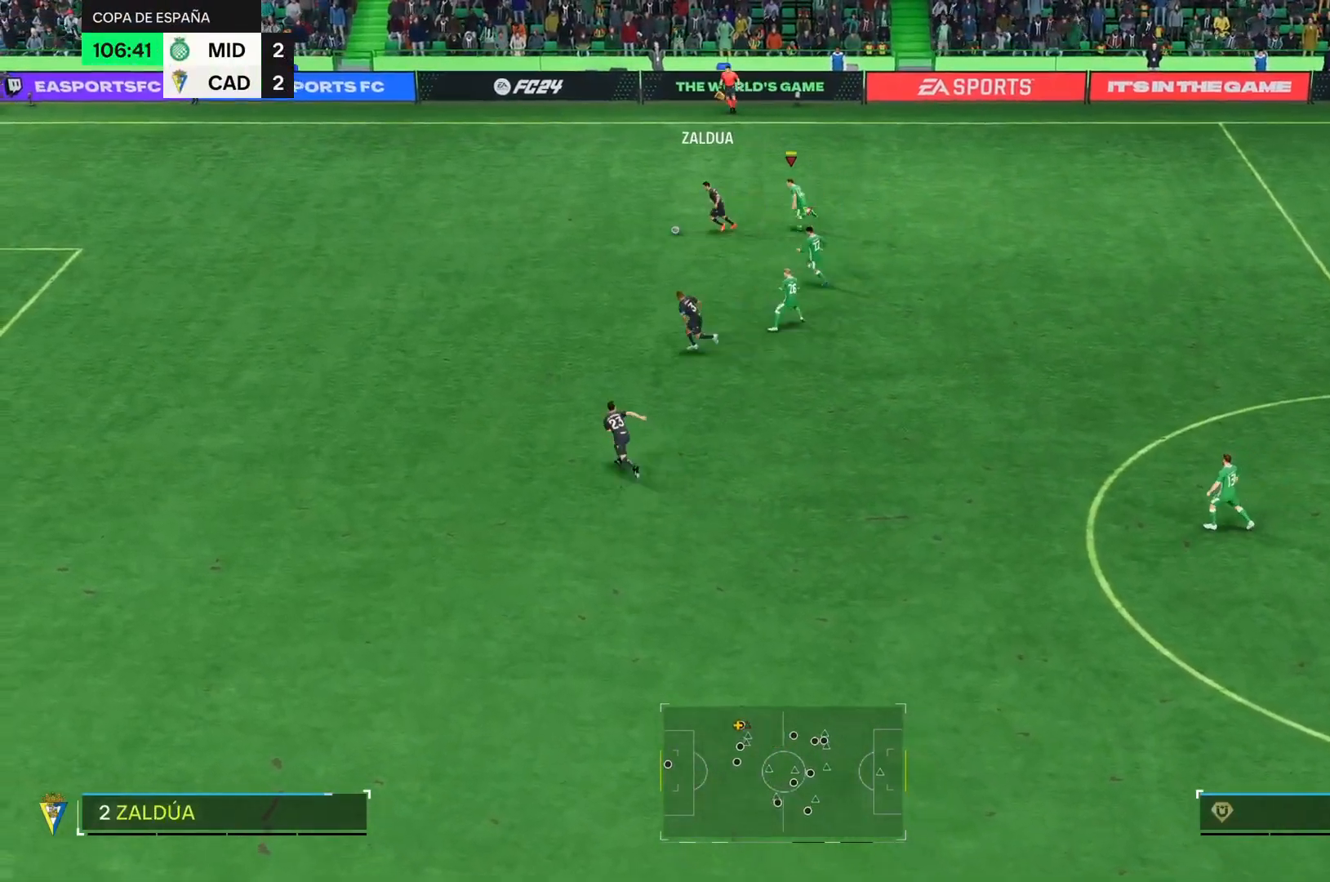
{"buttons": ["R2"], "right_stick": "center", "events": []}
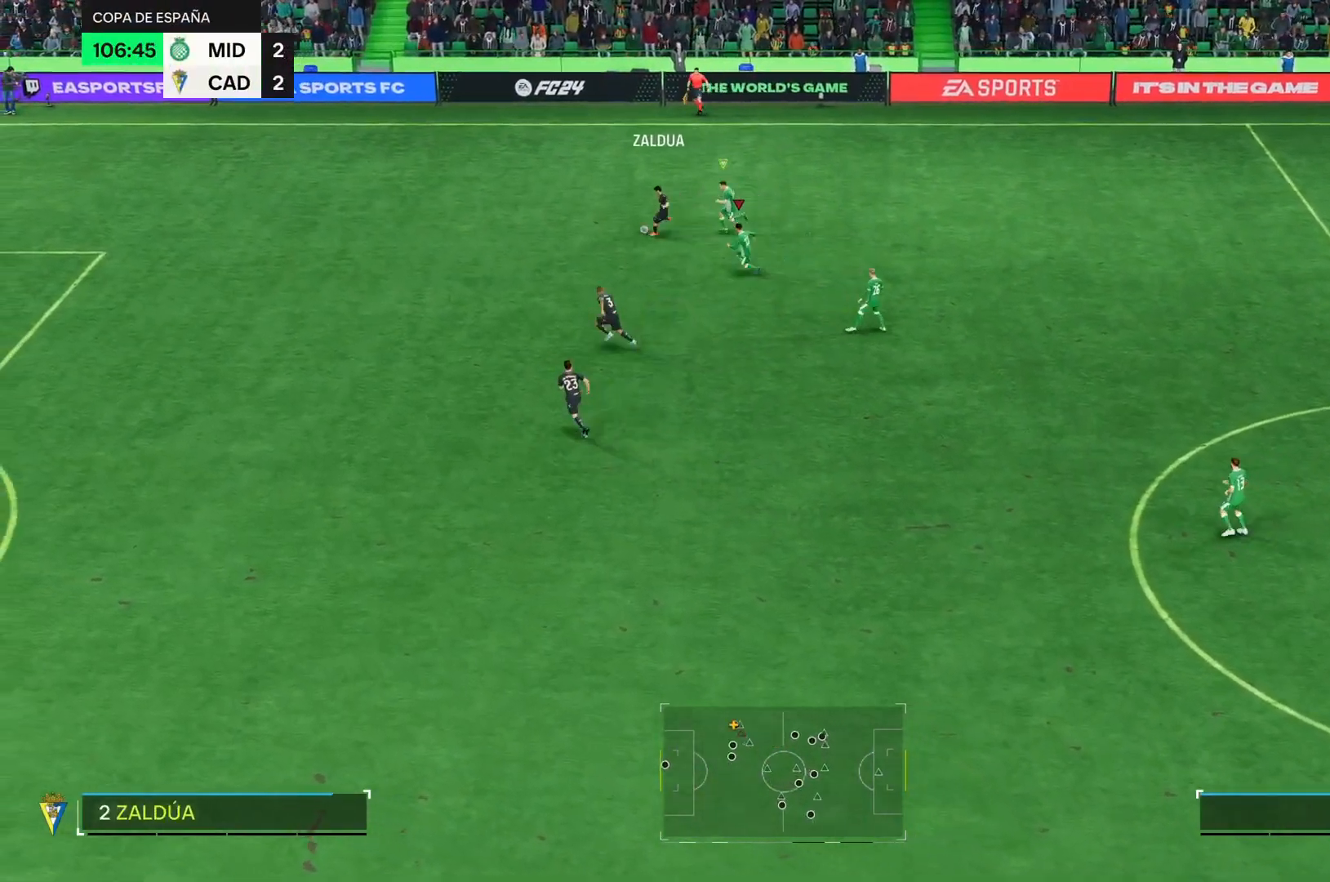
{"buttons": ["R2"], "right_stick": "center", "events": []}
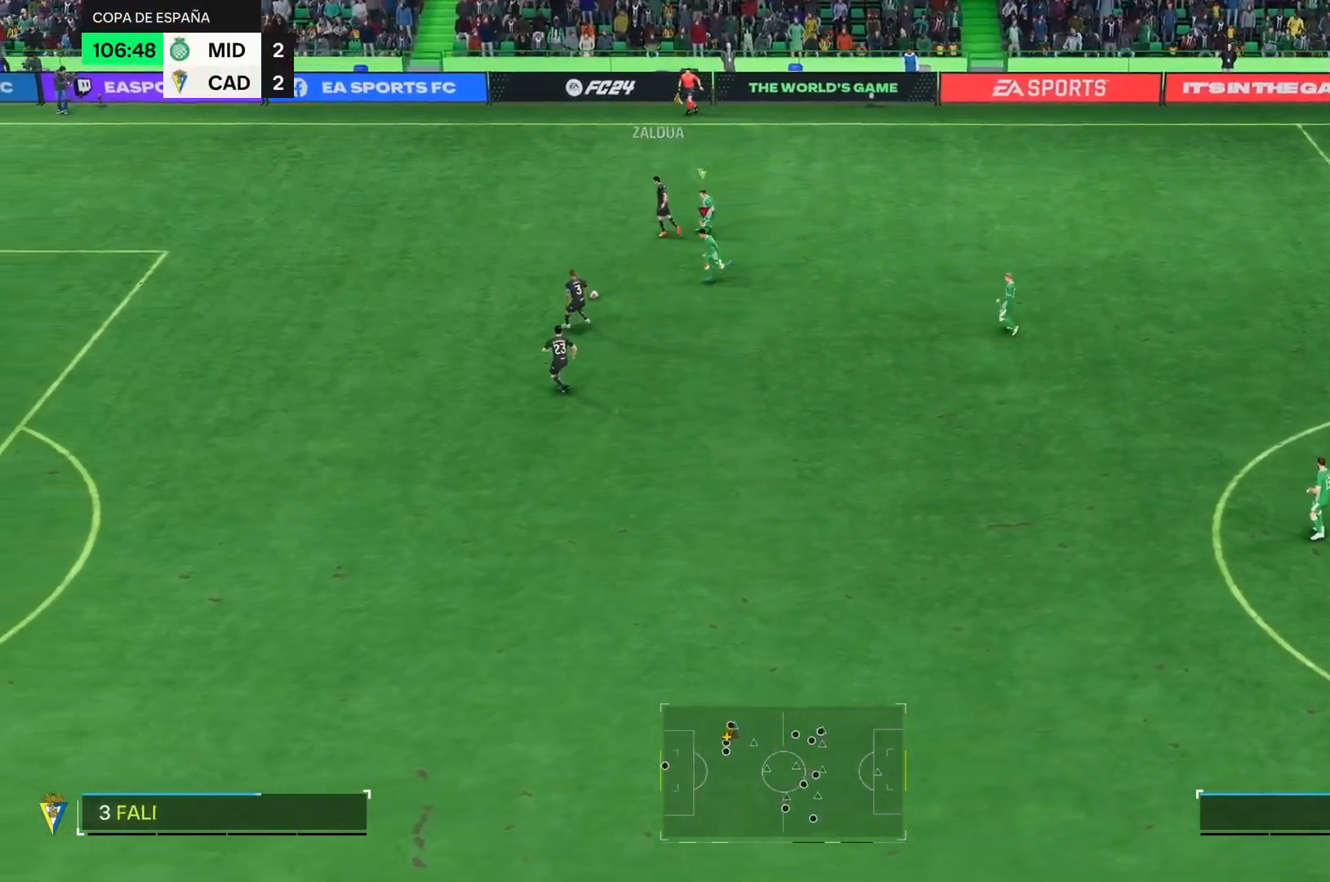
{"buttons": ["R2"], "right_stick": "center", "events": []}
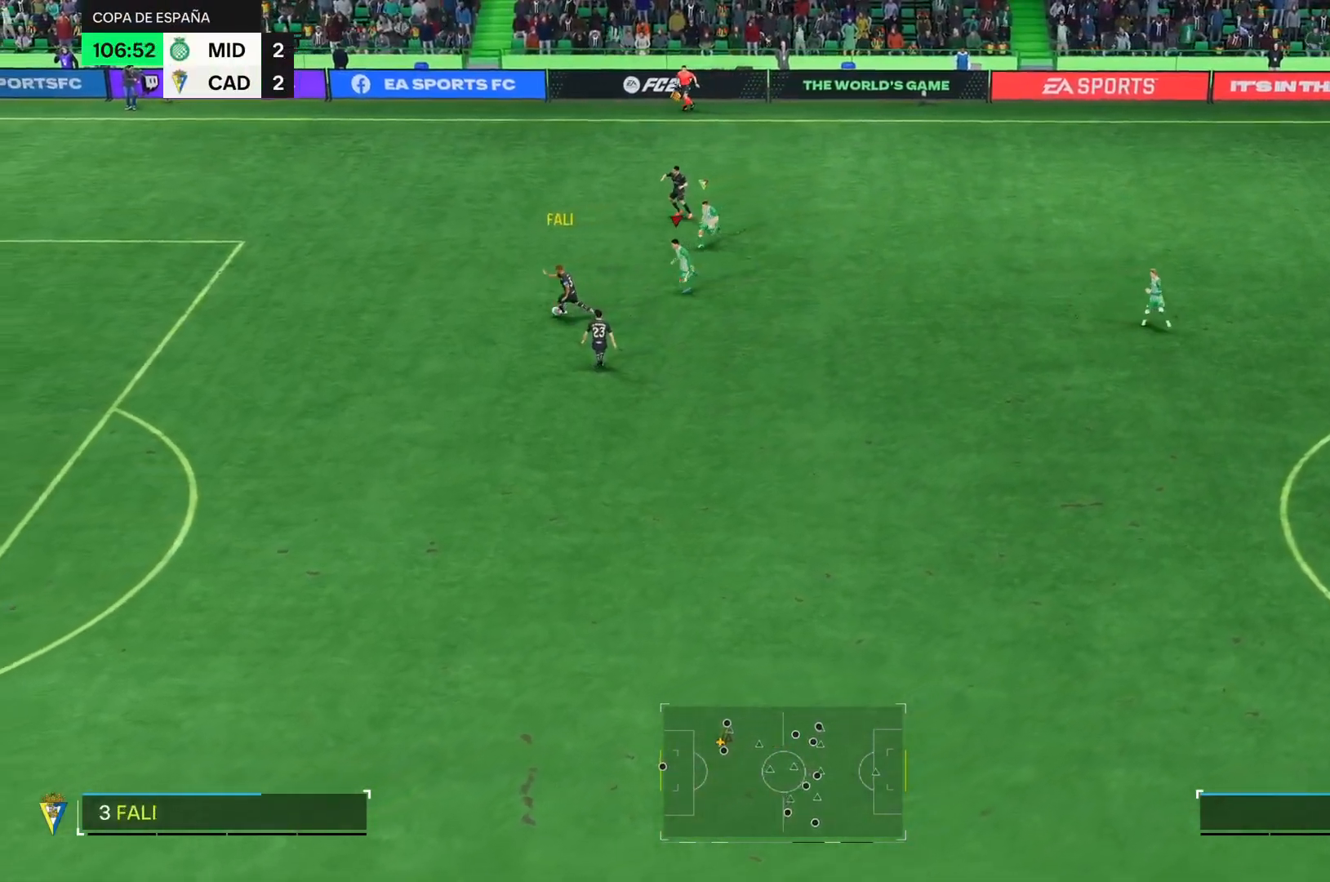
{"buttons": ["R2"], "right_stick": "center", "events": []}
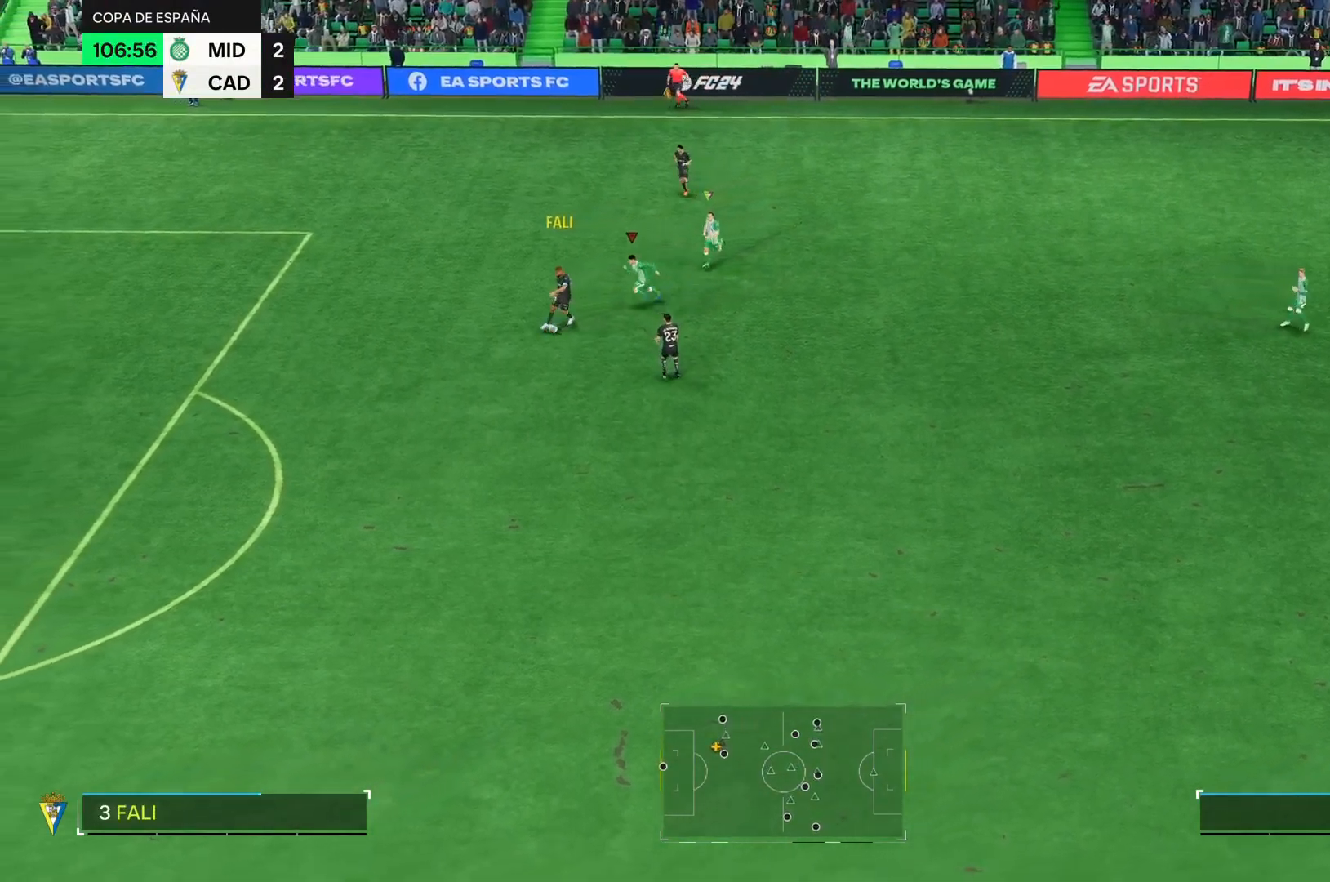
{"buttons": ["R2"], "right_stick": "center", "events": []}
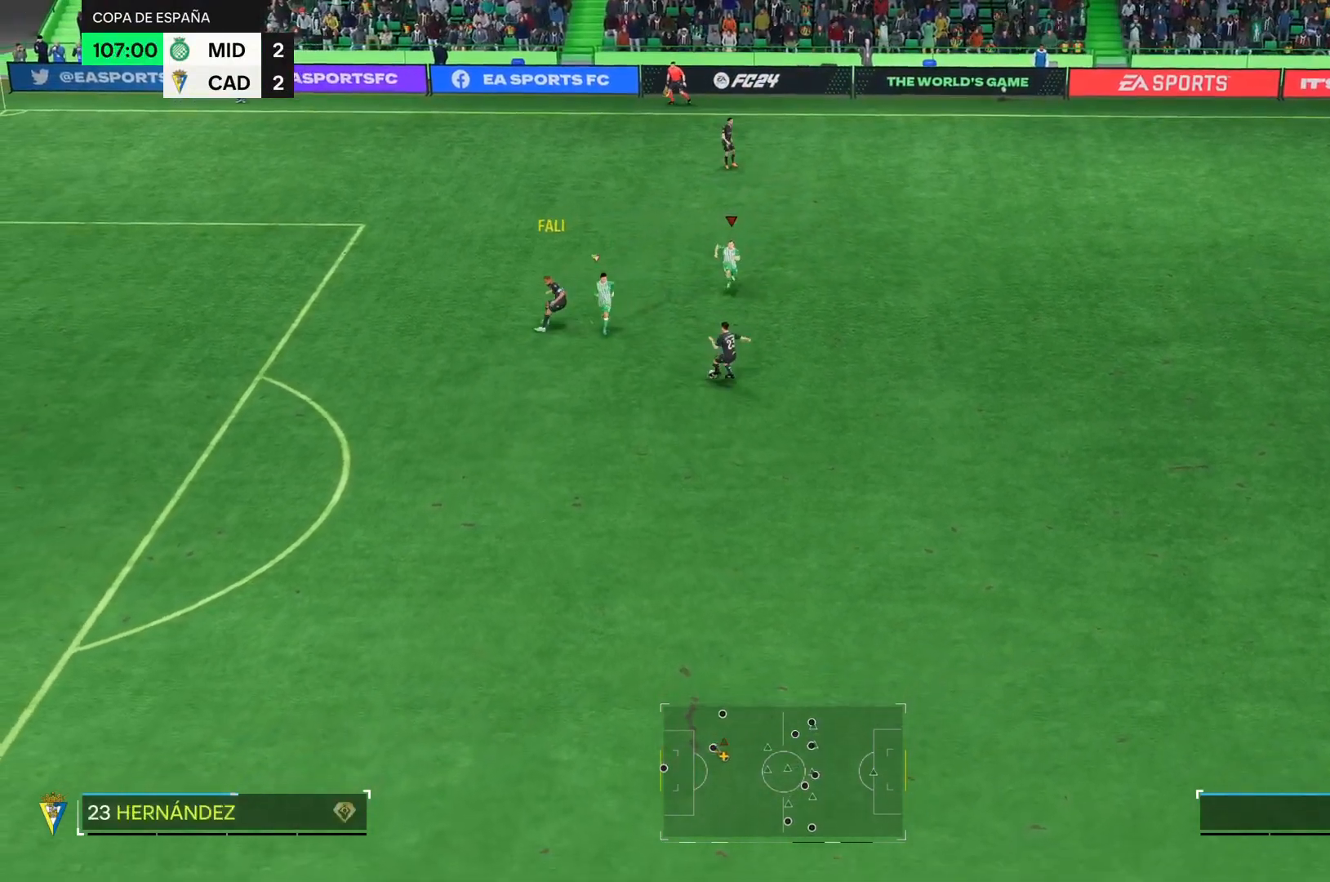
{"buttons": ["R2"], "right_stick": "center", "events": []}
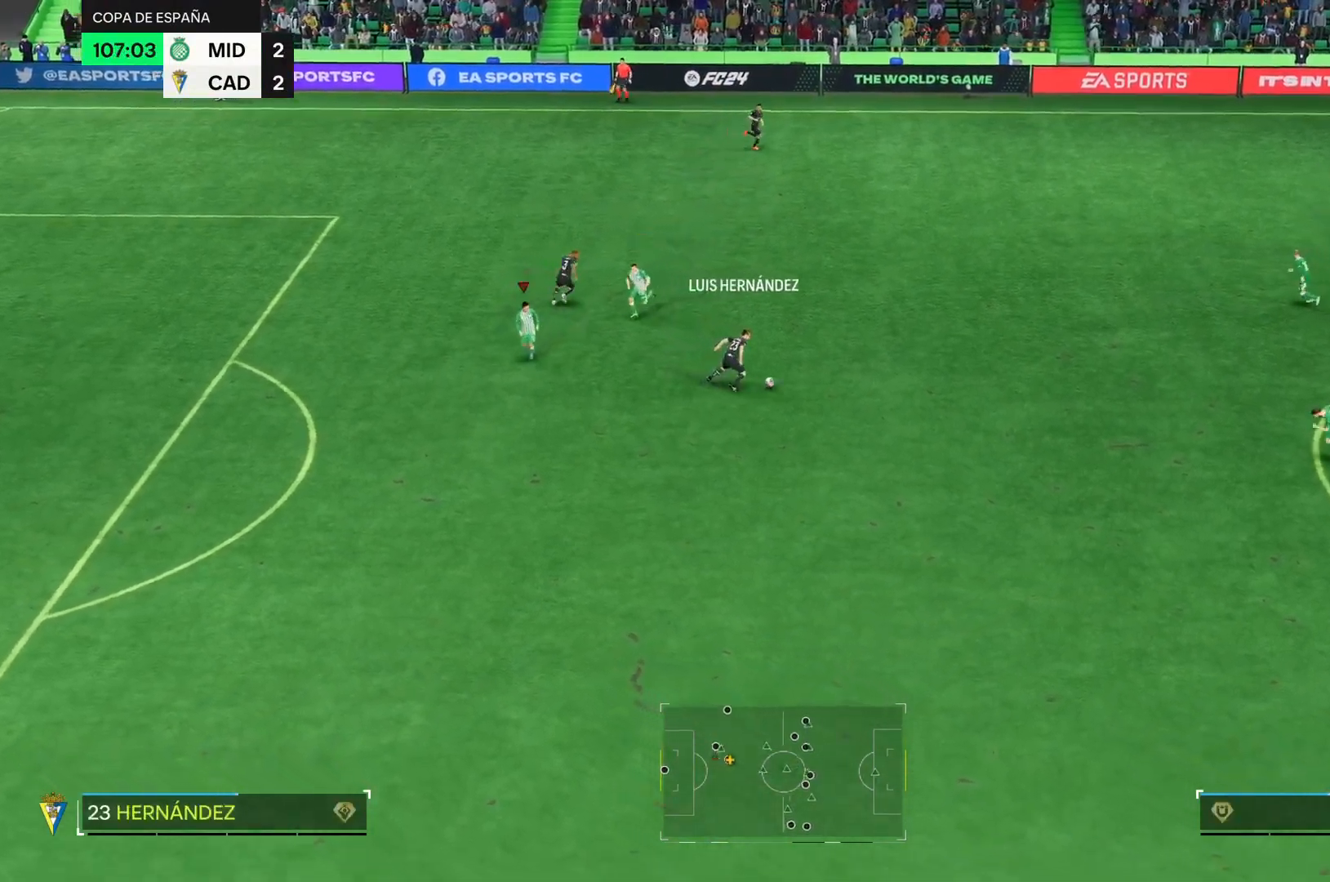
{"buttons": [], "right_stick": "center", "events": [[17, "R2", "up"], [100, "R2", "down"], [284, "R2", "up"]]}